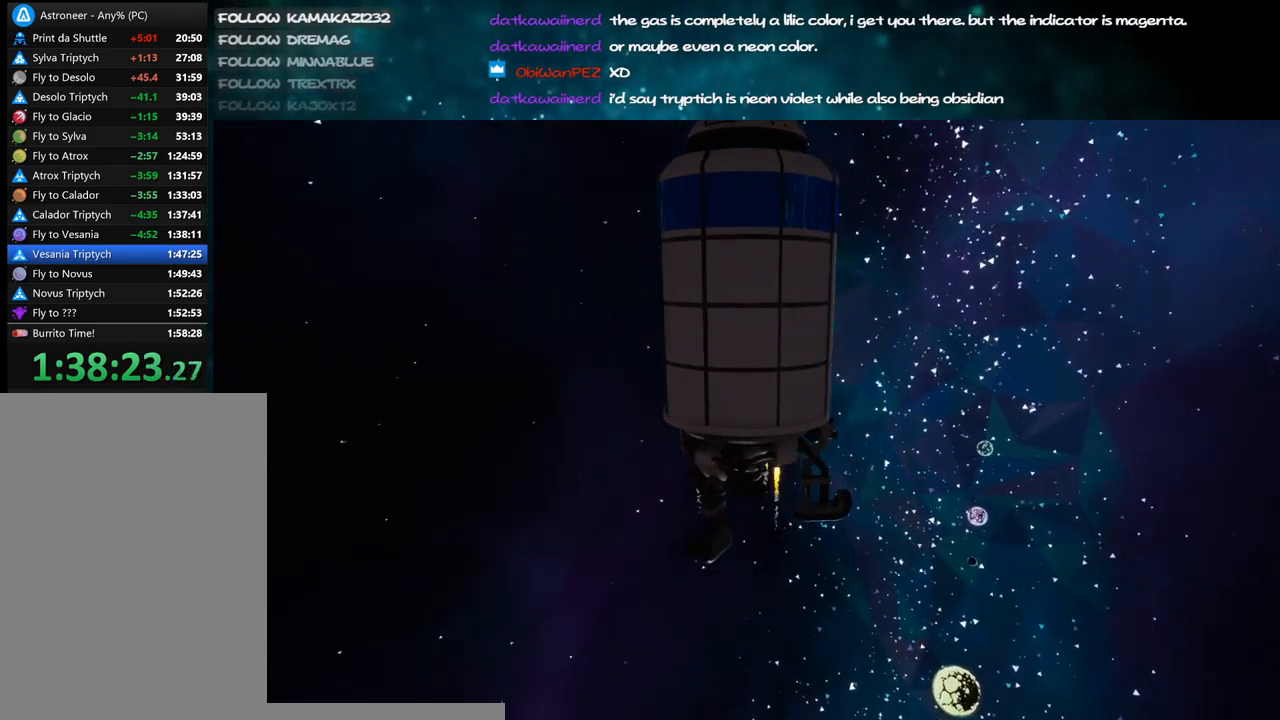
Gameplay with keyboard and mouse; each line is a JSON object with the keys and mouse buttons held at the frame after it. "events" lists presses ("down") and releases ("up") of "a", "alt", "b", "c", "ctrl", "d", "e", "f", "g", "q", "r", "s", "shift", "space", "t", "tab", "v", "w", "x", "z", "mouse_left", "mouse_wheel", "mouse_right", "mouse_mb4" and "mouse_mb5" between this image and that frame as [ms after this image, input, new state], when the widget could be followed in between. "mouse_left", "mouse_wheel", "mouse_right", "mouse_mb4", "mouse_mb5" = the "left", "wheel", "right", "mb4", "mb5" buttons of the "mouse" list. No other keys are recorded. "wheel" means that the mouse wheel is clicked or scrolled. Mouse movement is not recorded.
{"keys": [], "mouse": ["right"], "events": []}
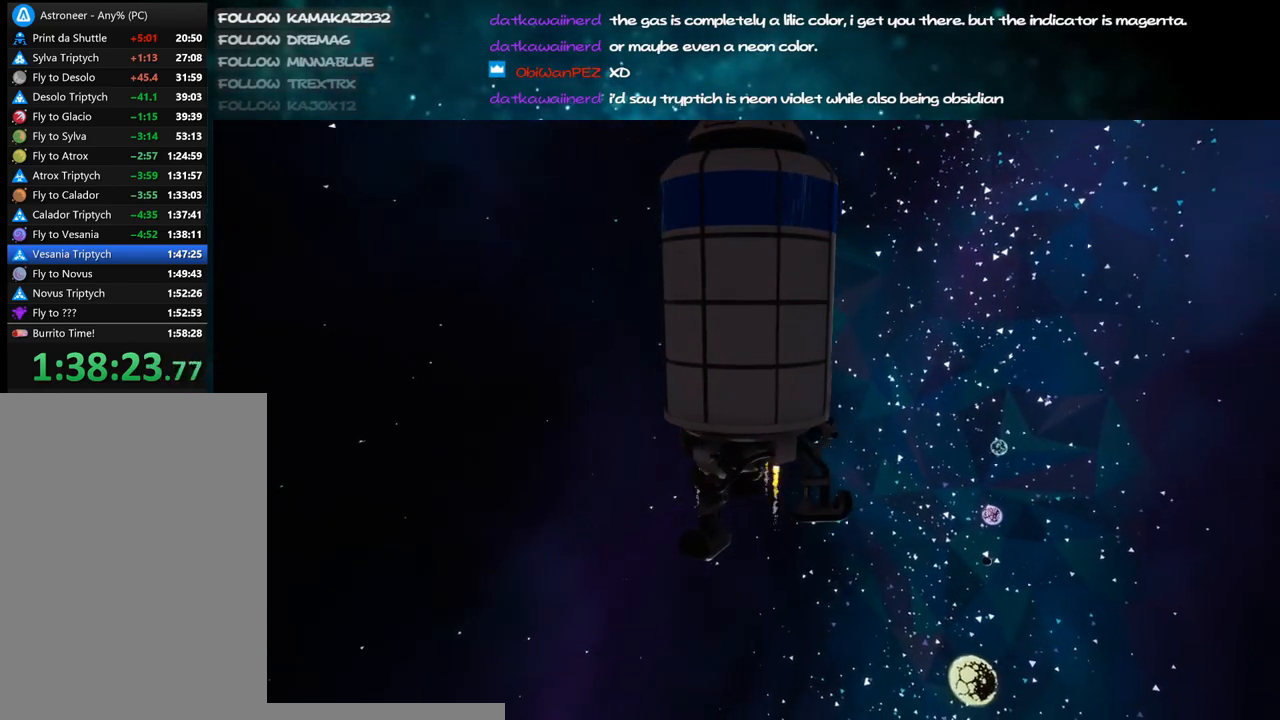
{"keys": [], "mouse": ["right"], "events": []}
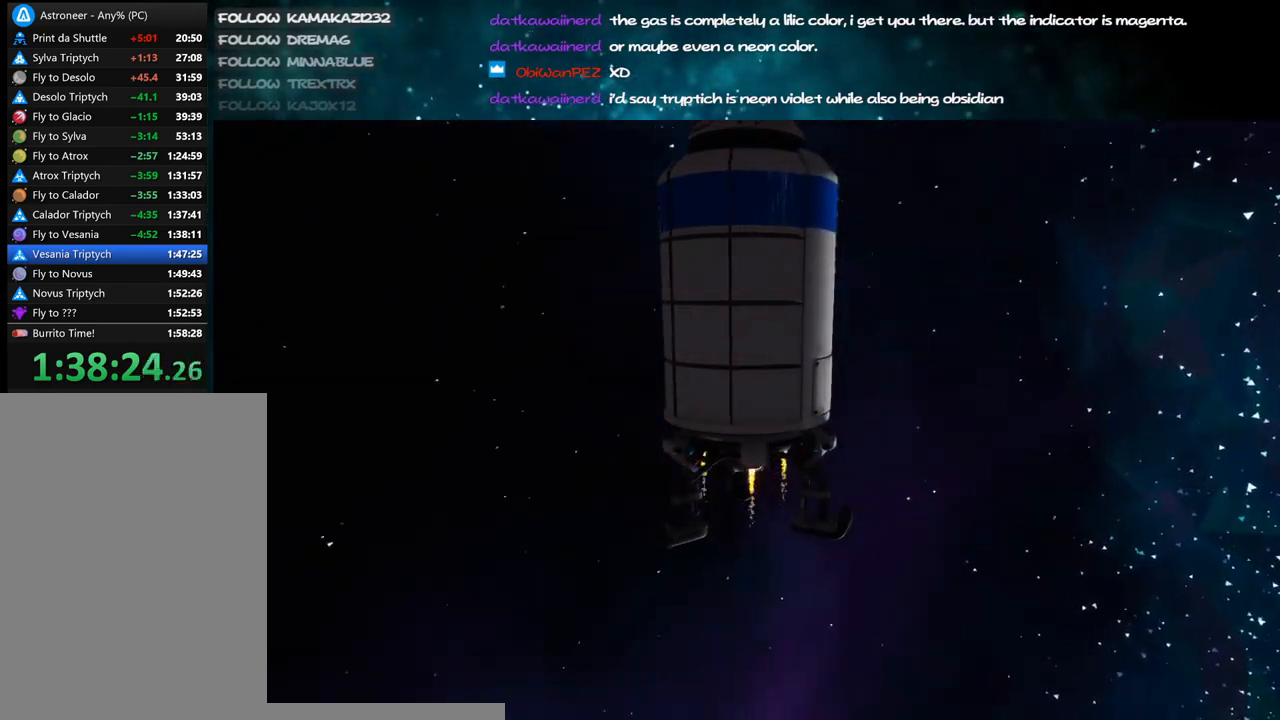
{"keys": [], "mouse": ["right"], "events": []}
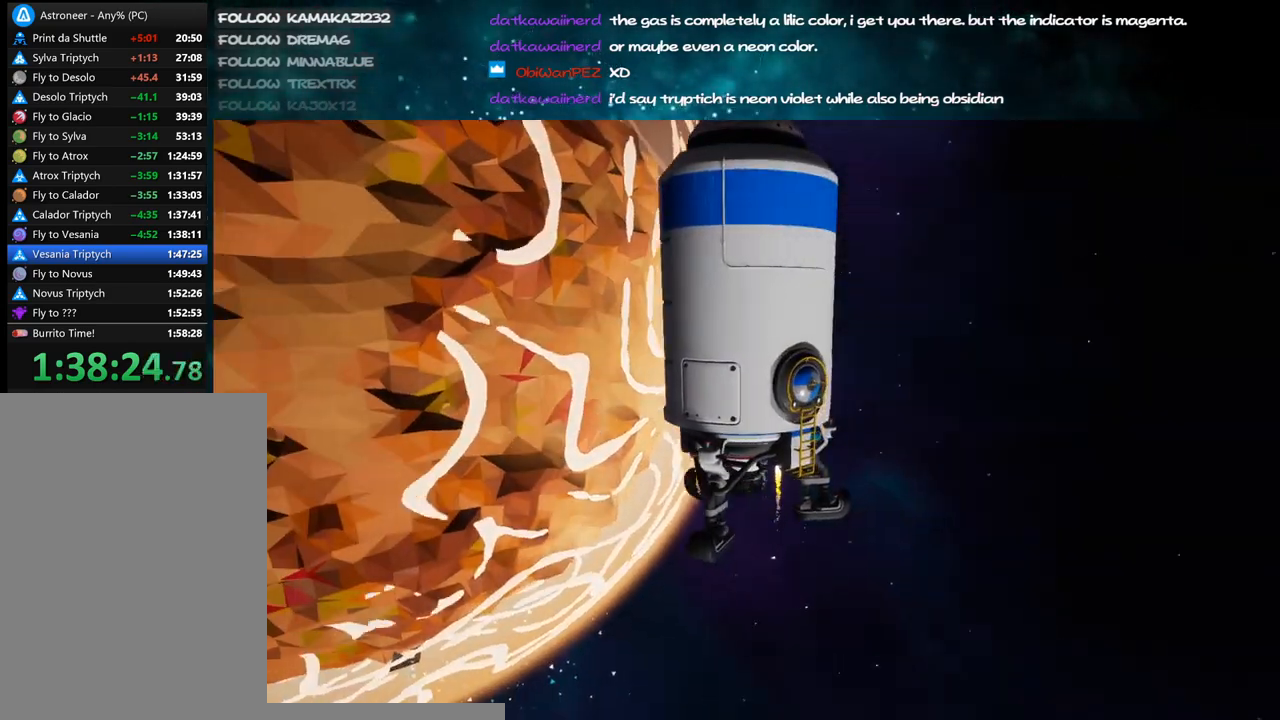
{"keys": [], "mouse": ["right"], "events": []}
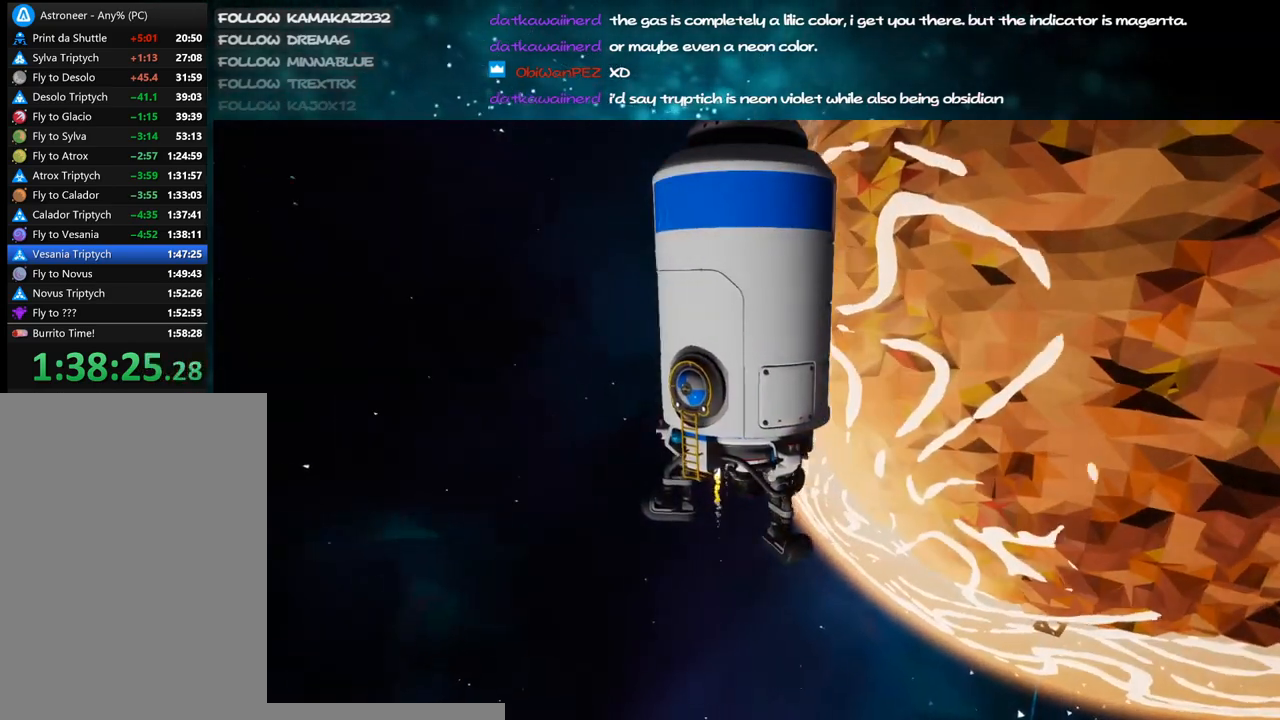
{"keys": [], "mouse": ["right"], "events": []}
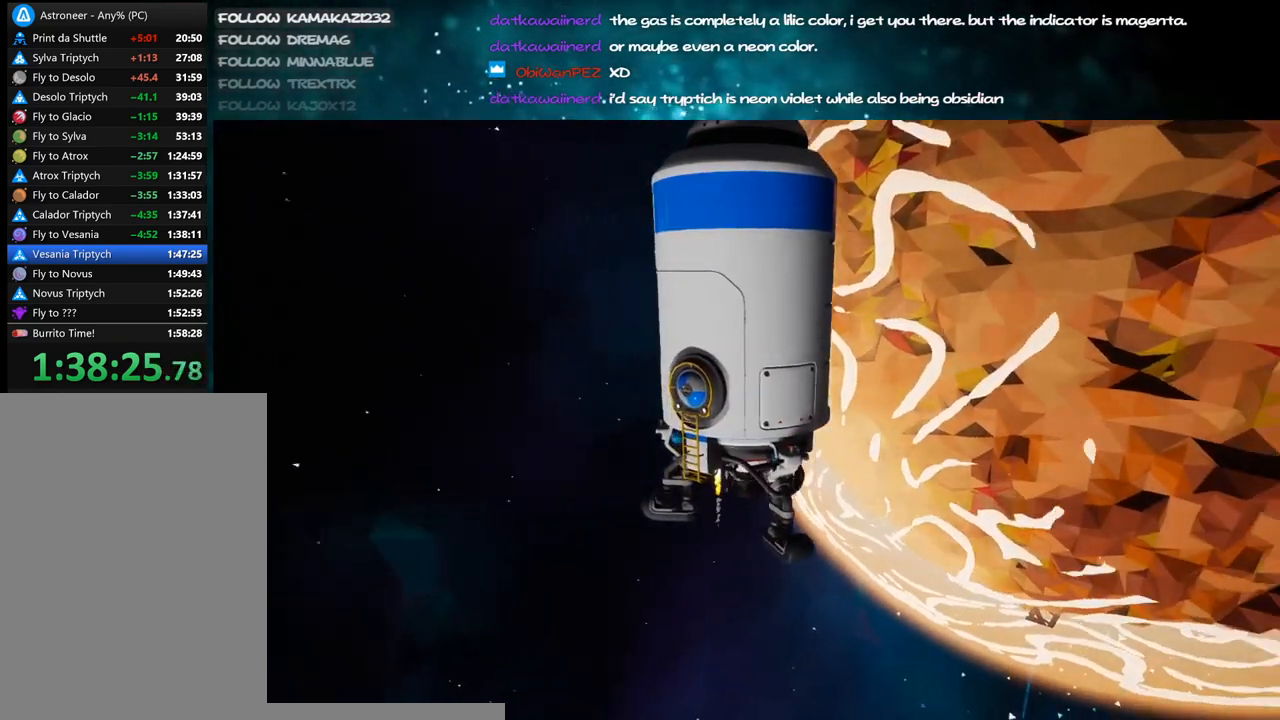
{"keys": [], "mouse": ["right"], "events": []}
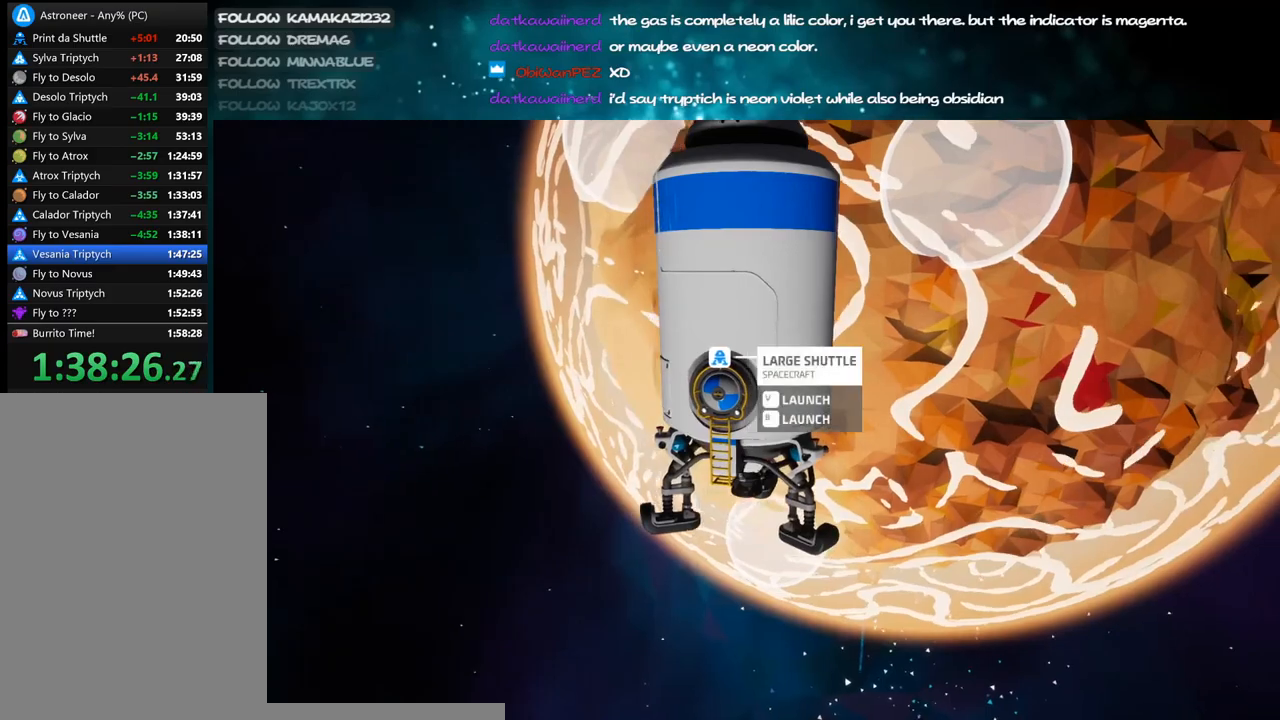
{"keys": [], "mouse": ["right"], "events": [[117, "v", "down"], [234, "v", "up"]]}
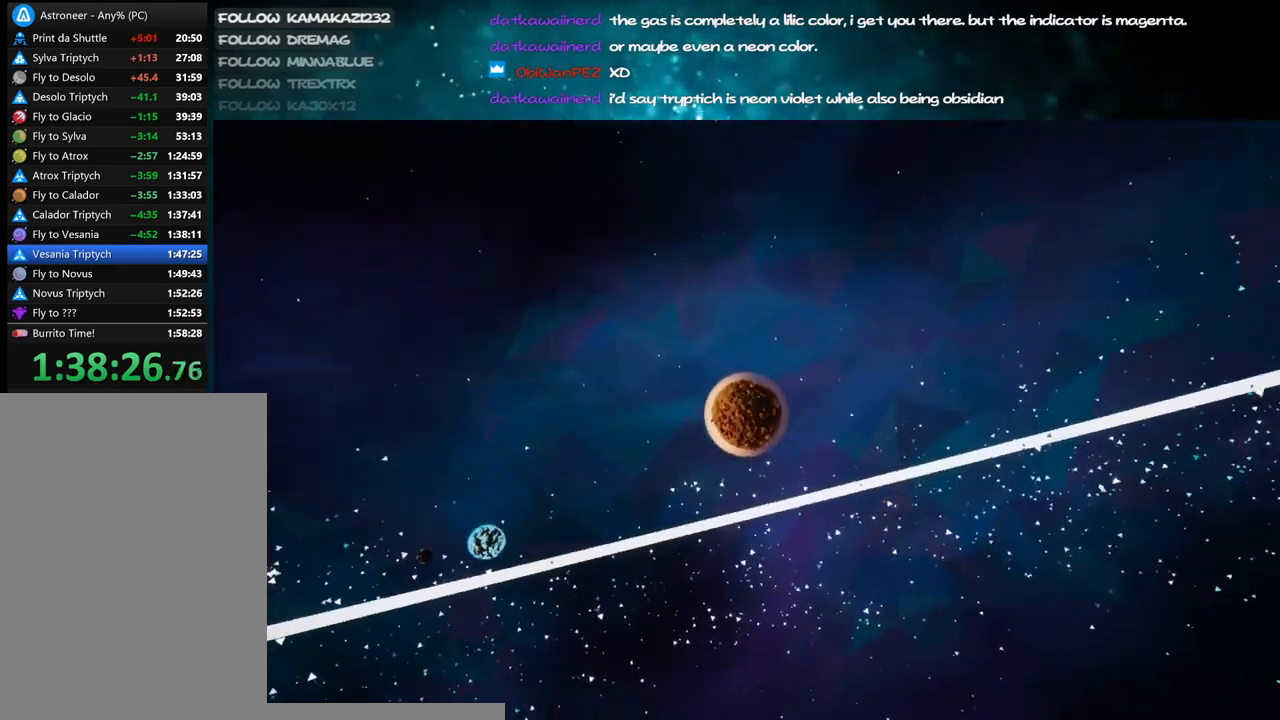
{"keys": [], "mouse": ["right"], "events": []}
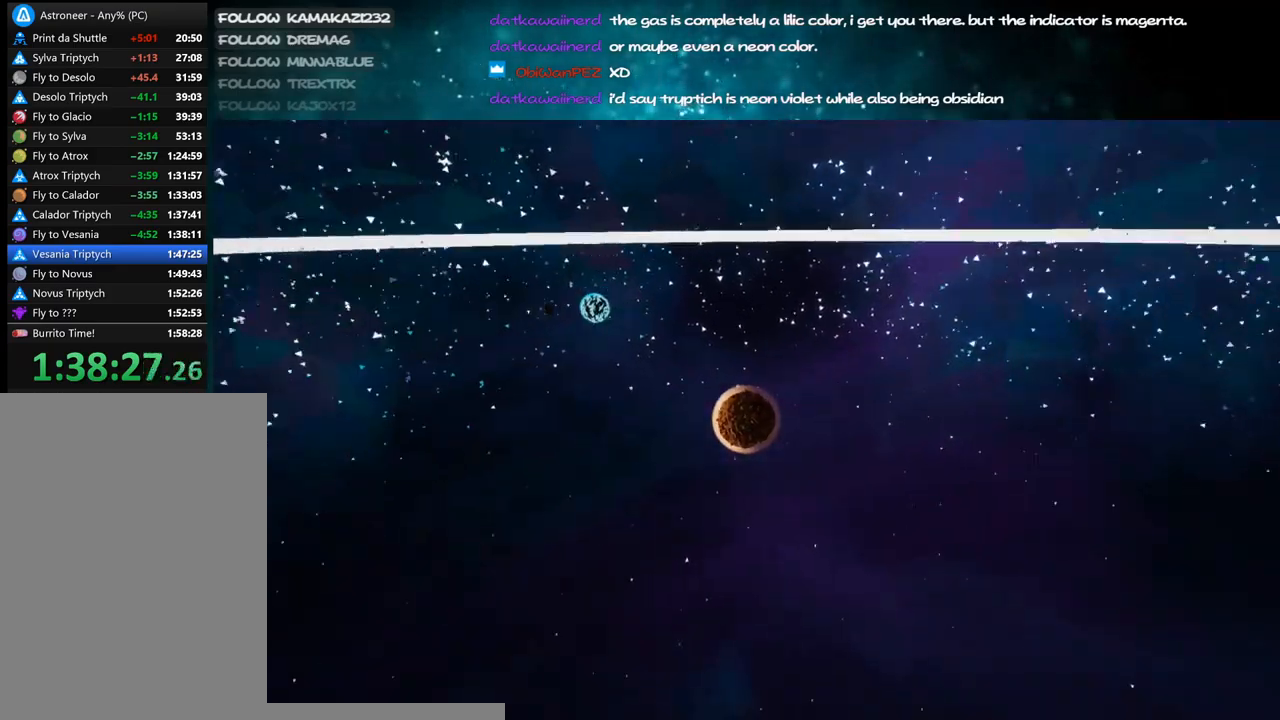
{"keys": [], "mouse": ["right"], "events": []}
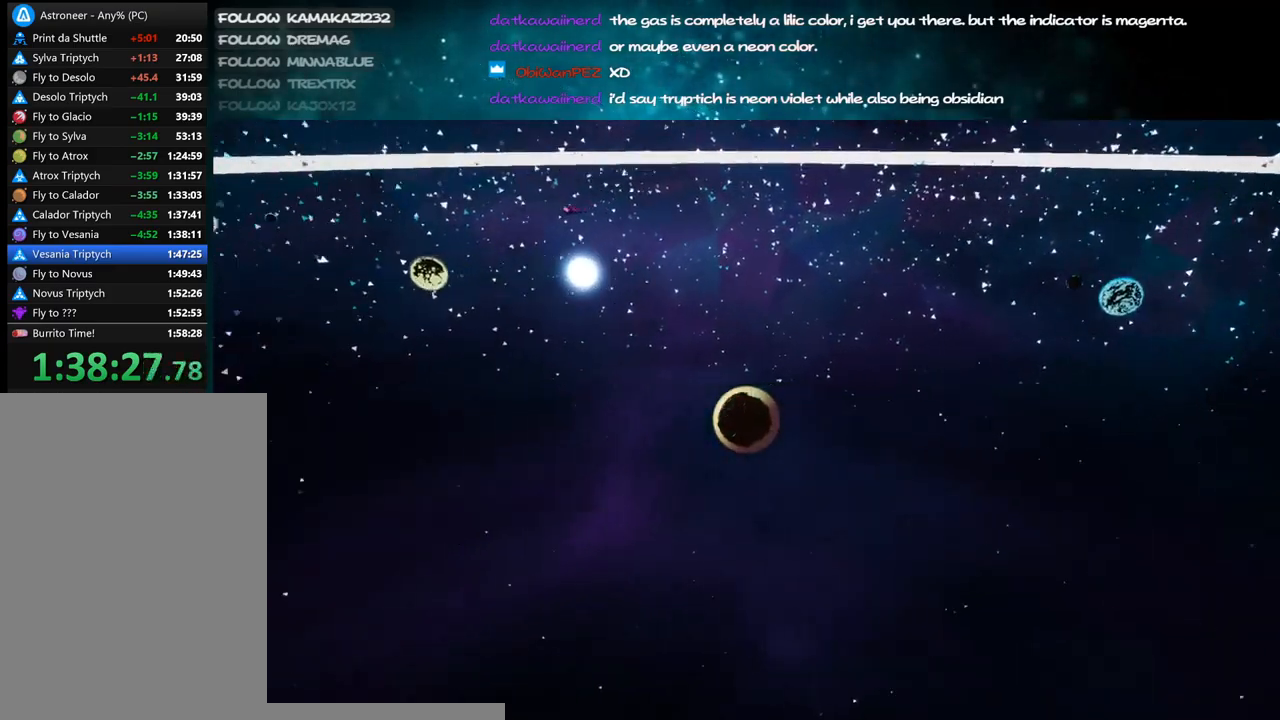
{"keys": [], "mouse": ["right"], "events": []}
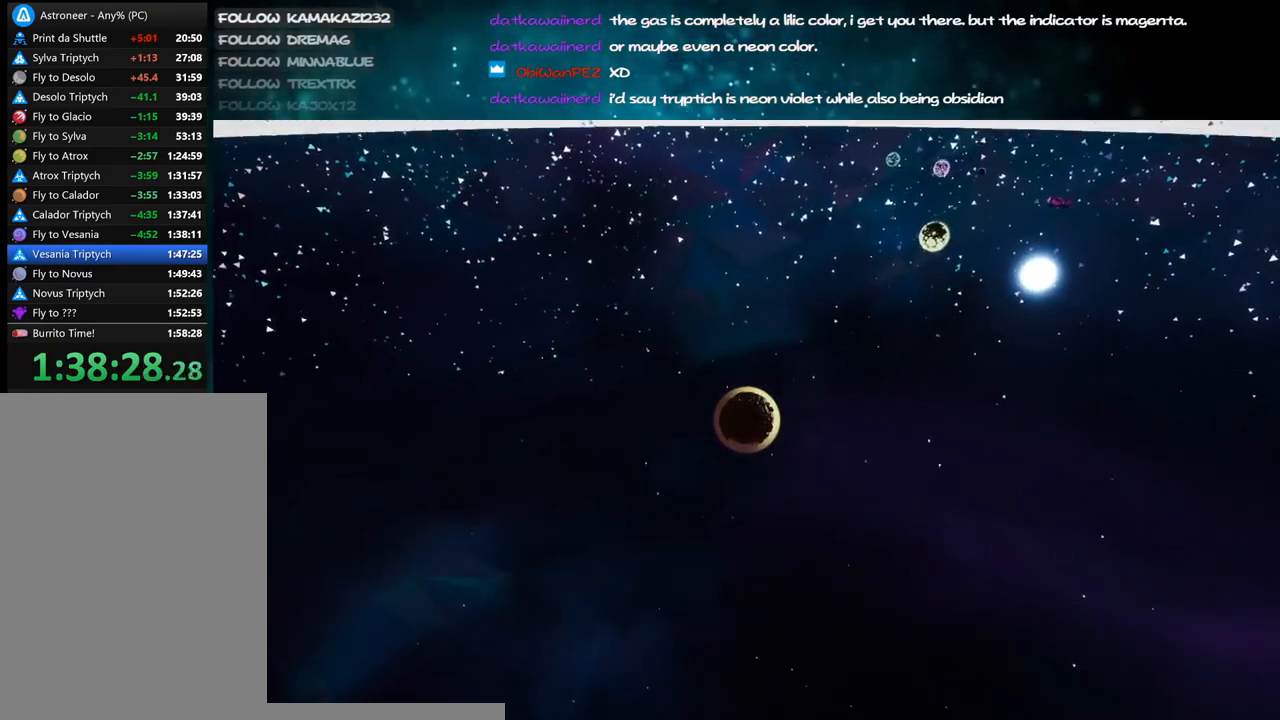
{"keys": [], "mouse": ["right"], "events": []}
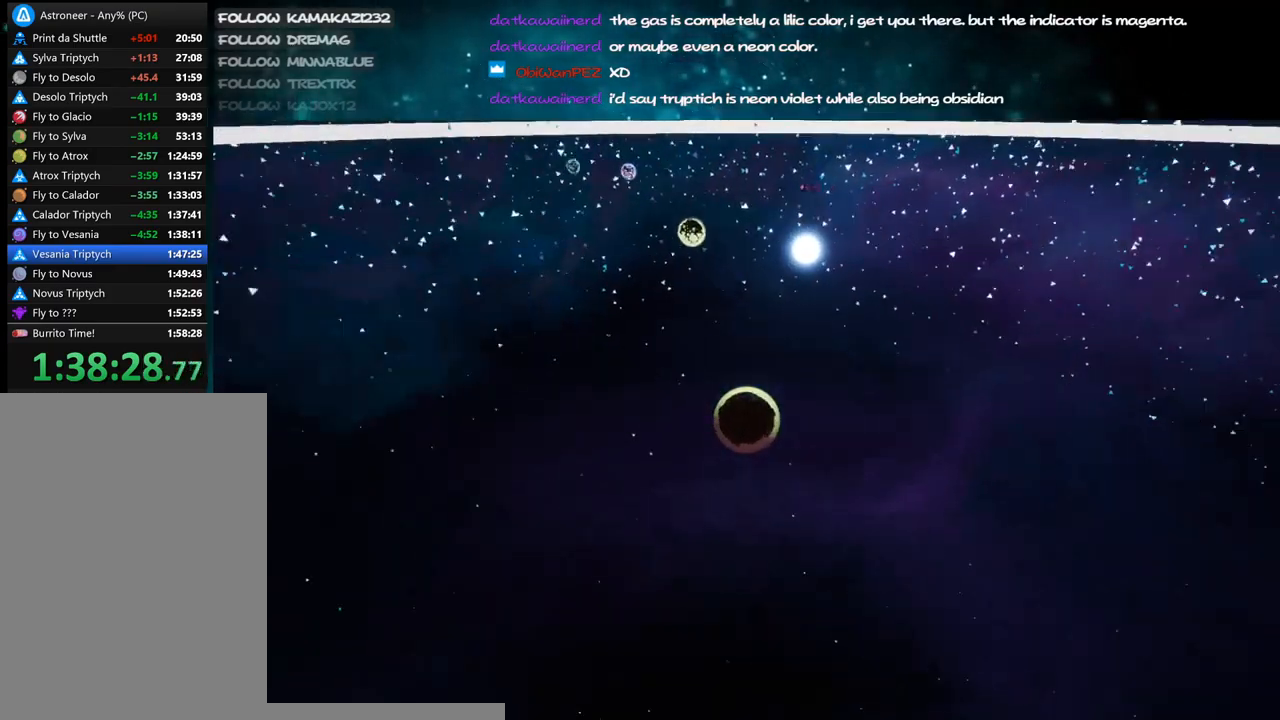
{"keys": [], "mouse": [], "events": [[84, "mouse_right", "up"]]}
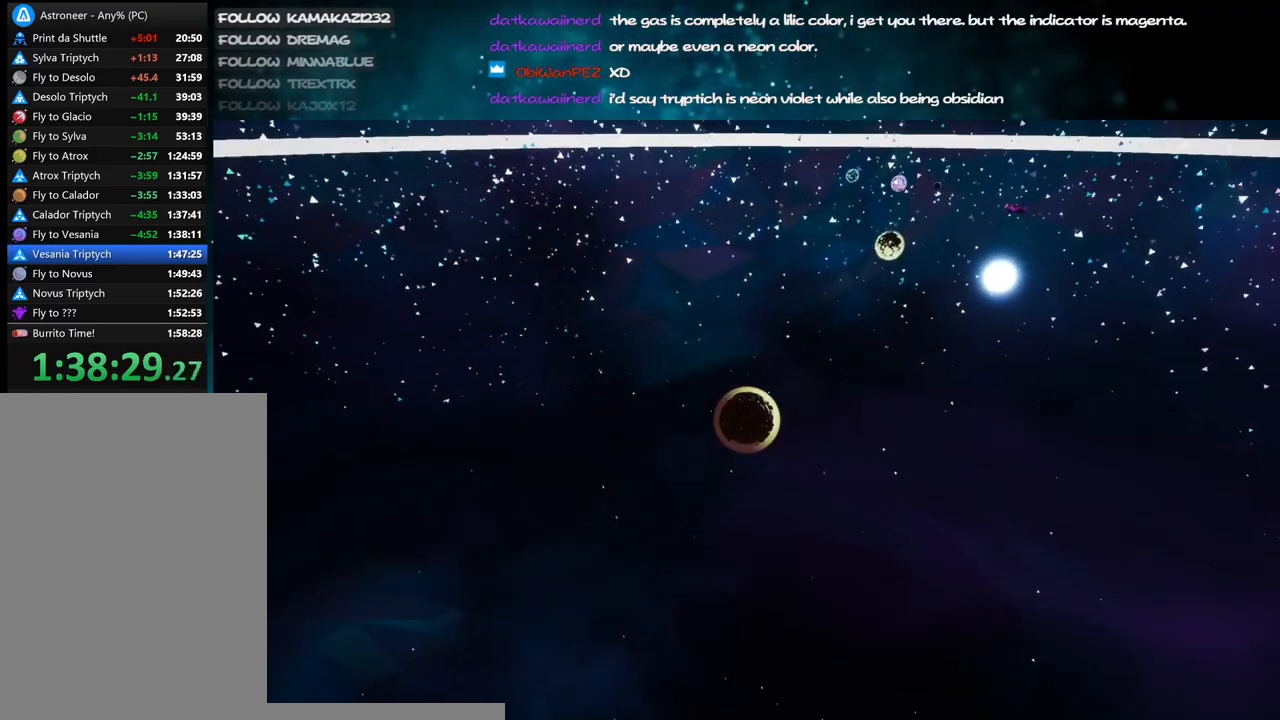
{"keys": [], "mouse": [], "events": []}
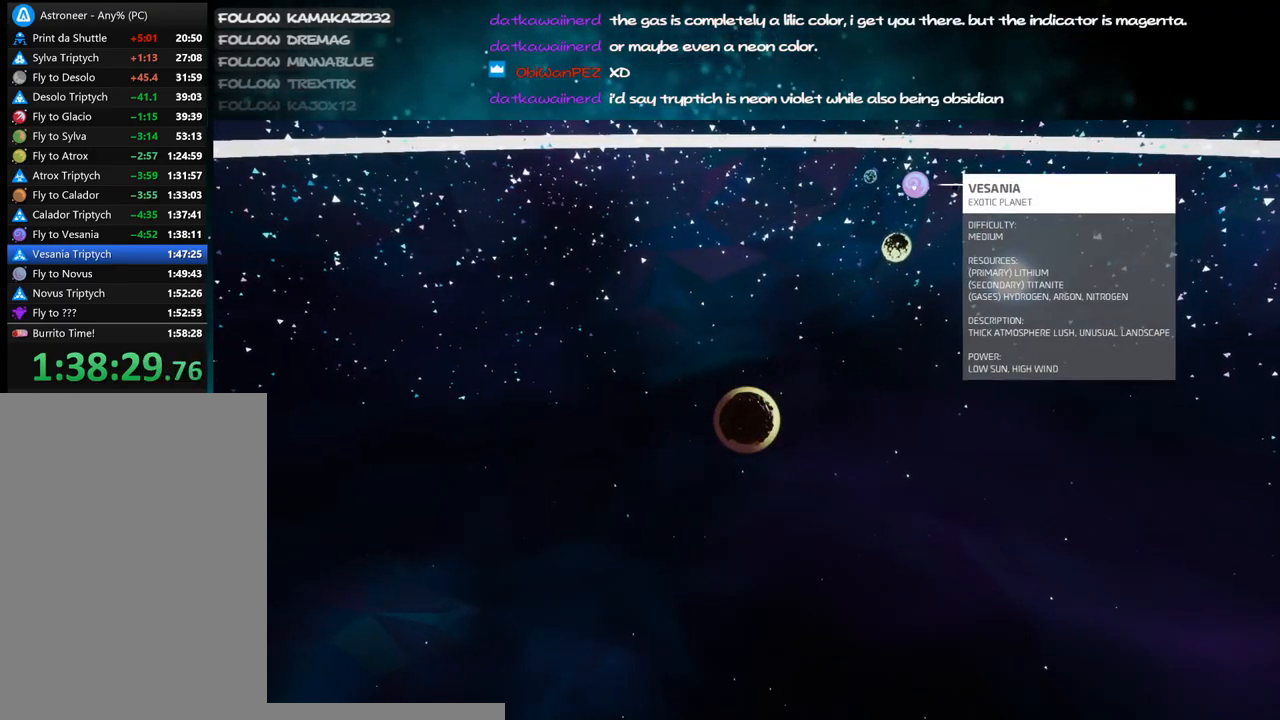
{"keys": [], "mouse": [], "events": [[84, "mouse_left", "down"], [150, "mouse_left", "up"]]}
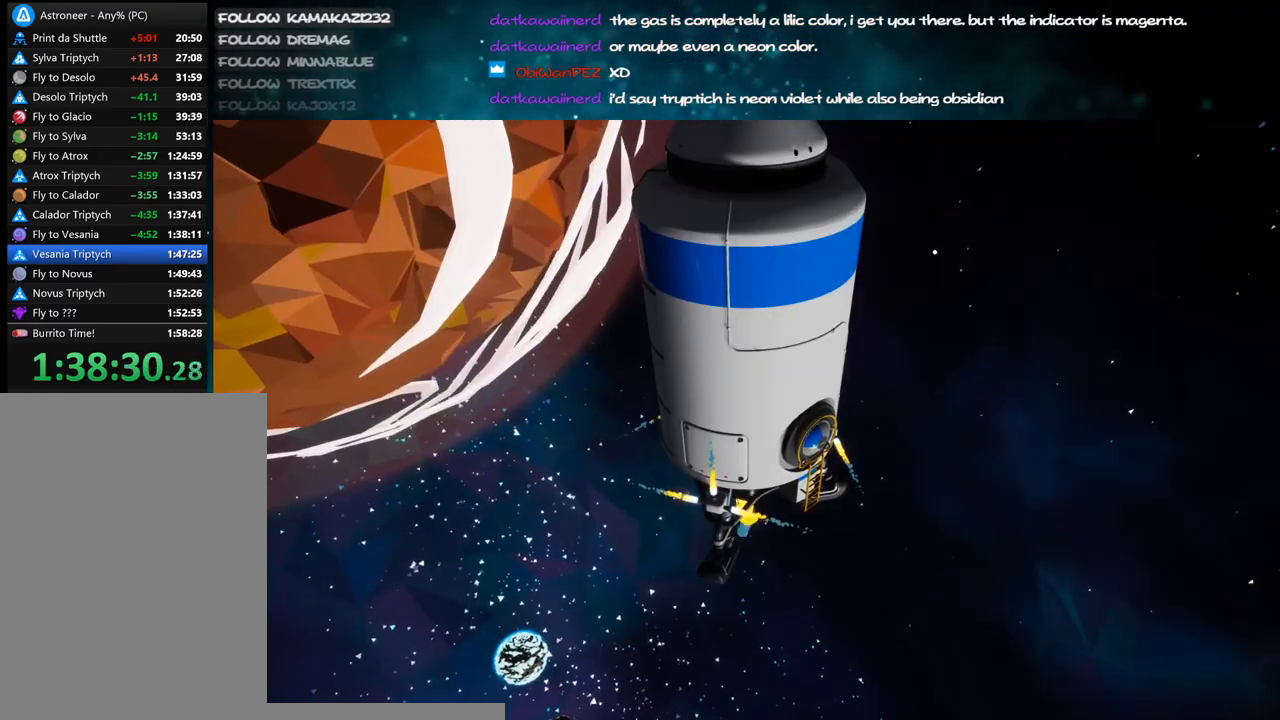
{"keys": [], "mouse": [], "events": []}
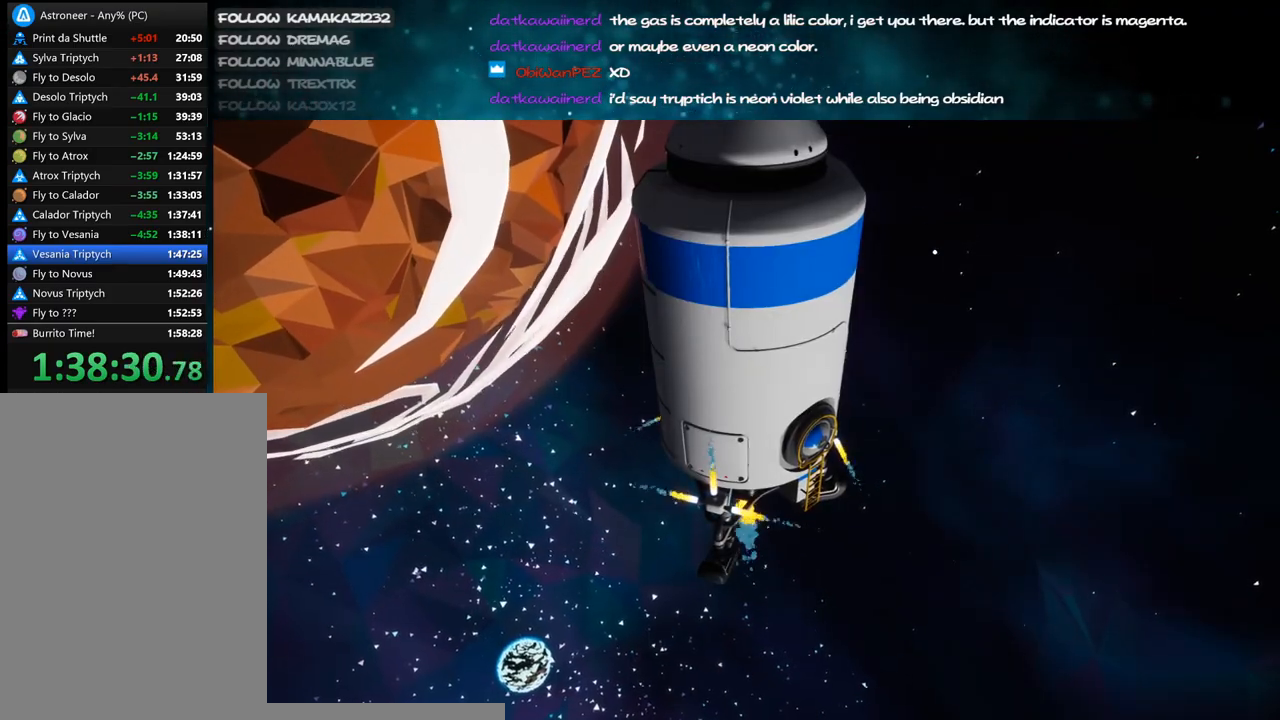
{"keys": [], "mouse": [], "events": []}
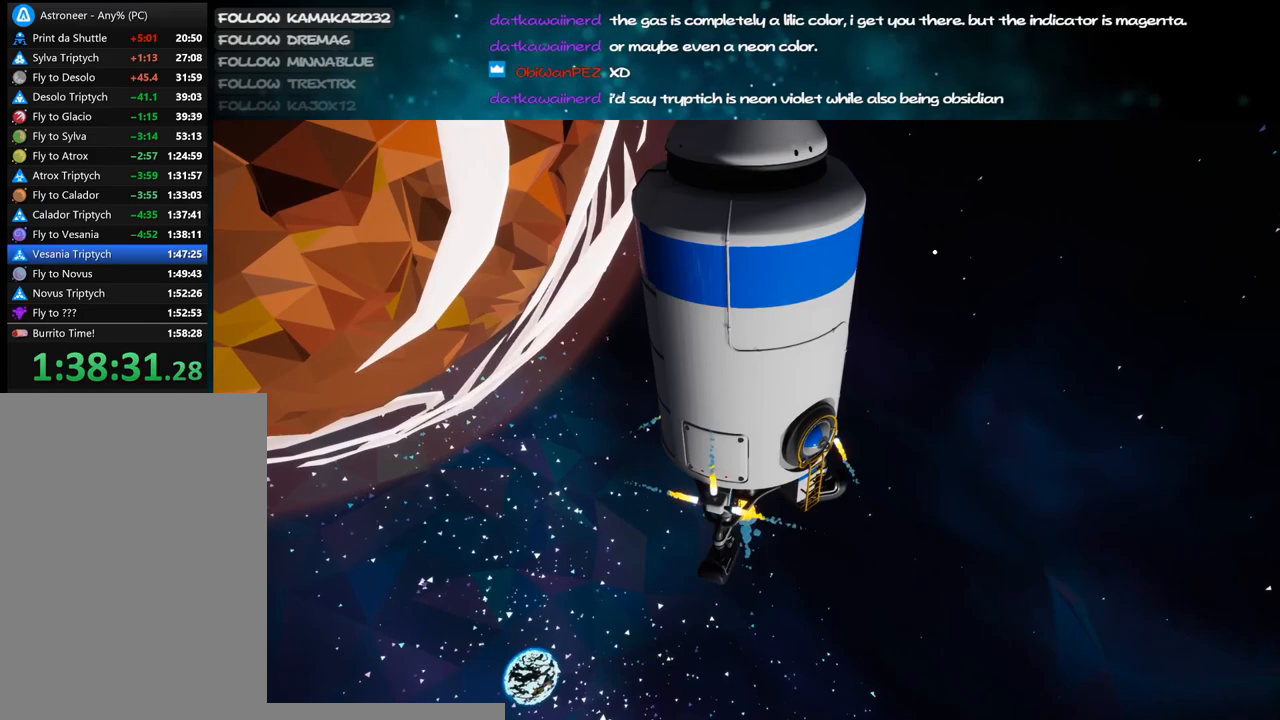
{"keys": [], "mouse": [], "events": []}
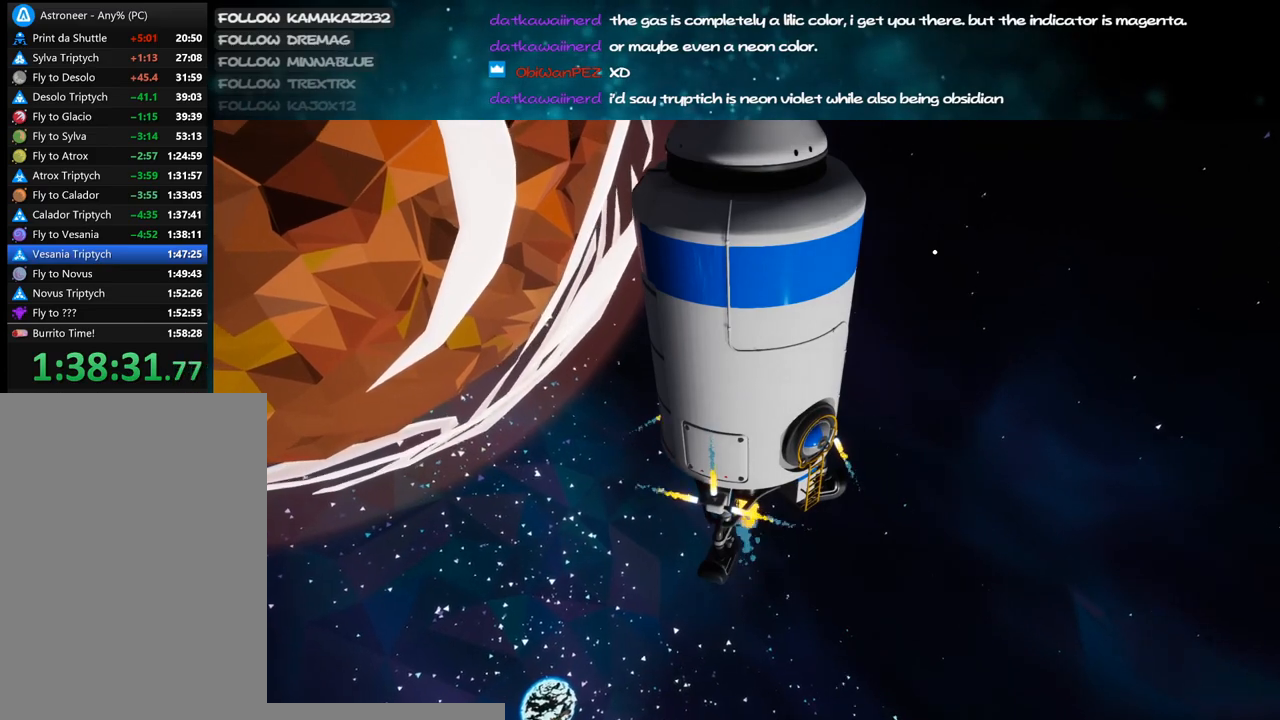
{"keys": [], "mouse": [], "events": []}
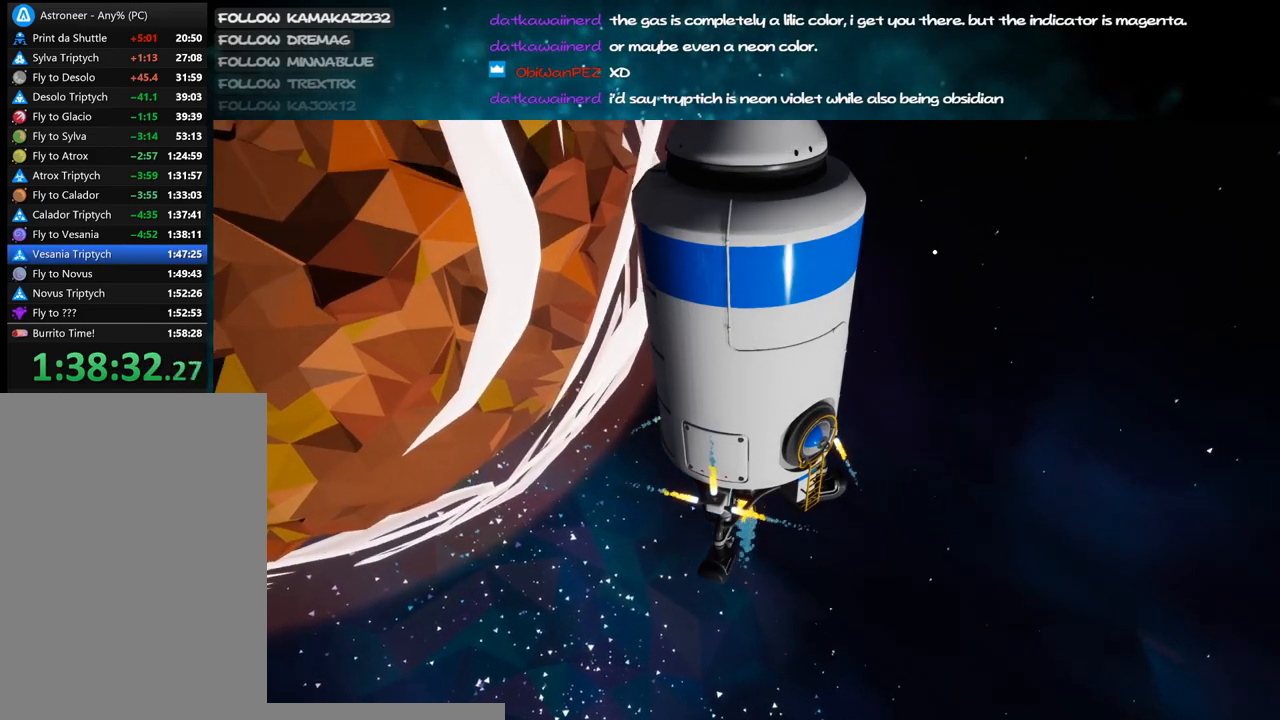
{"keys": [], "mouse": [], "events": []}
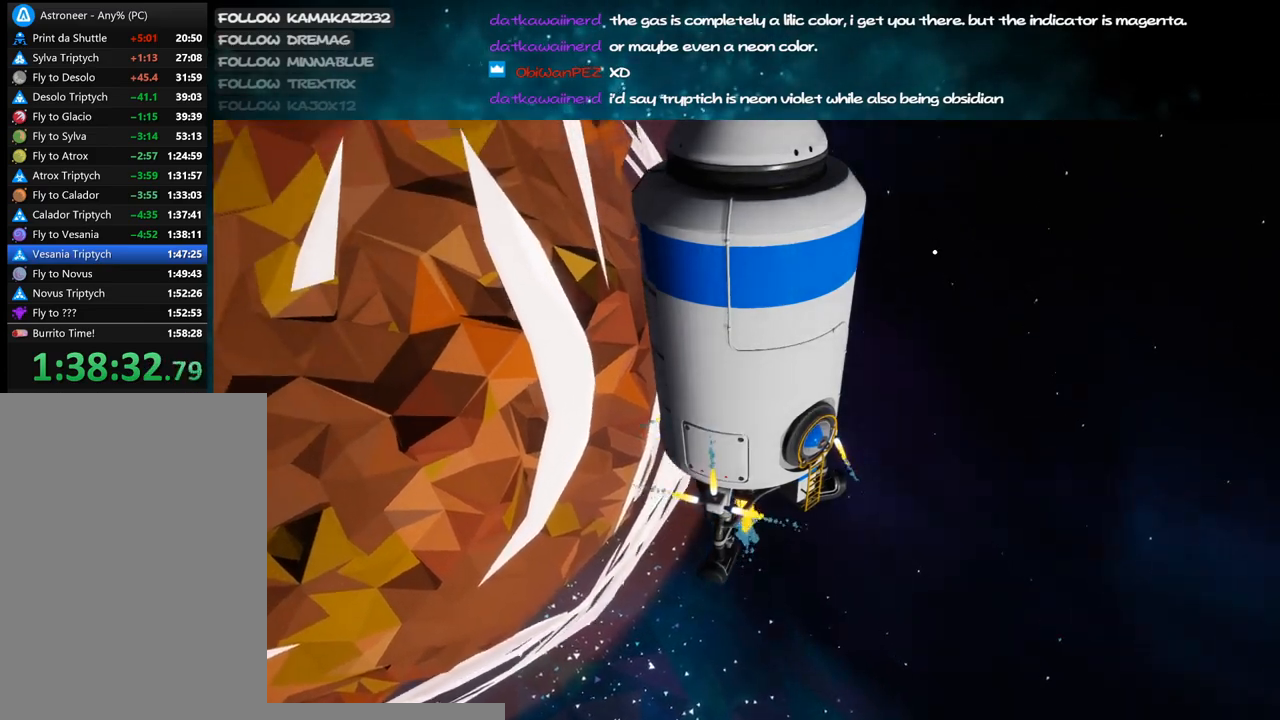
{"keys": [], "mouse": [], "events": []}